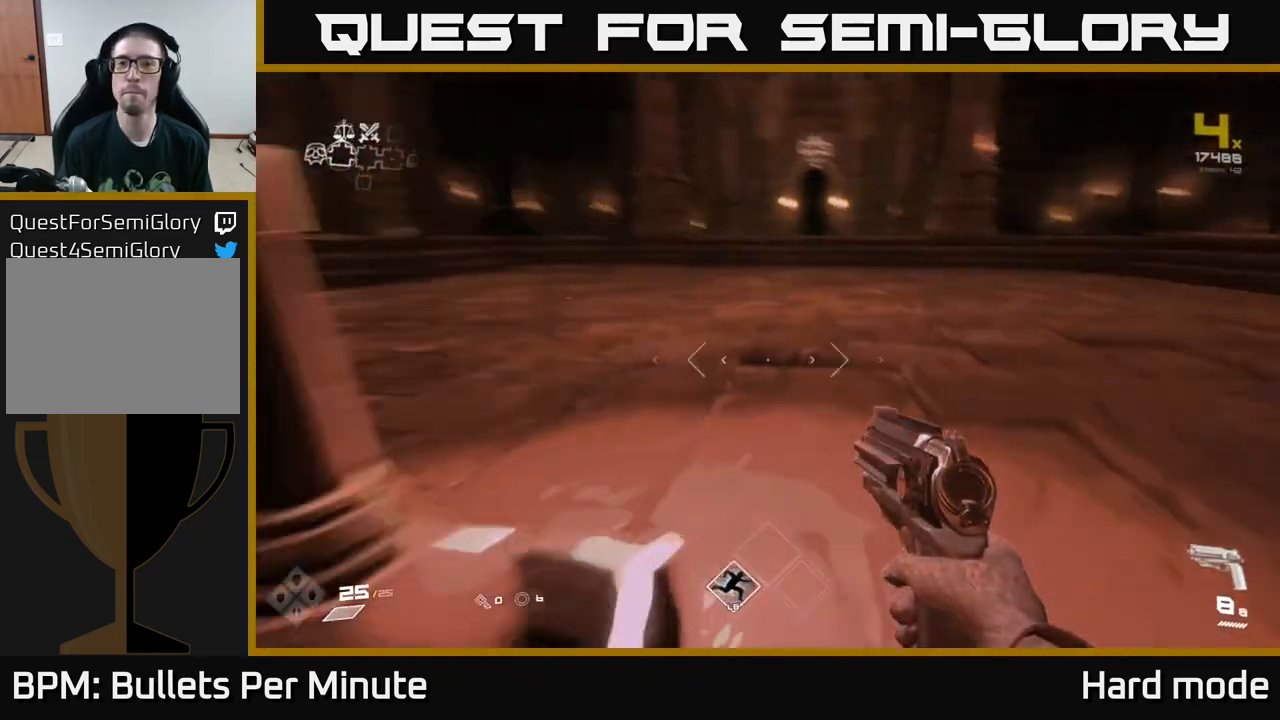
Gameplay with a controller (Xbox layout); each line is a JSON object with the inputs held at the frame after it. "events" lists button and stick changes between this image and that frame as [ms after this image, input, new state], when the widget could be followed in between.
{"buttons": [], "left_stick": "down-right", "right_stick": "center", "events": [[67, "left_stick", "up"], [117, "right_stick", "center"], [200, "right_stick", "right"], [217, "left_stick", "down-left"], [383, "right_stick", "center"], [450, "left_stick", "down-right"]]}
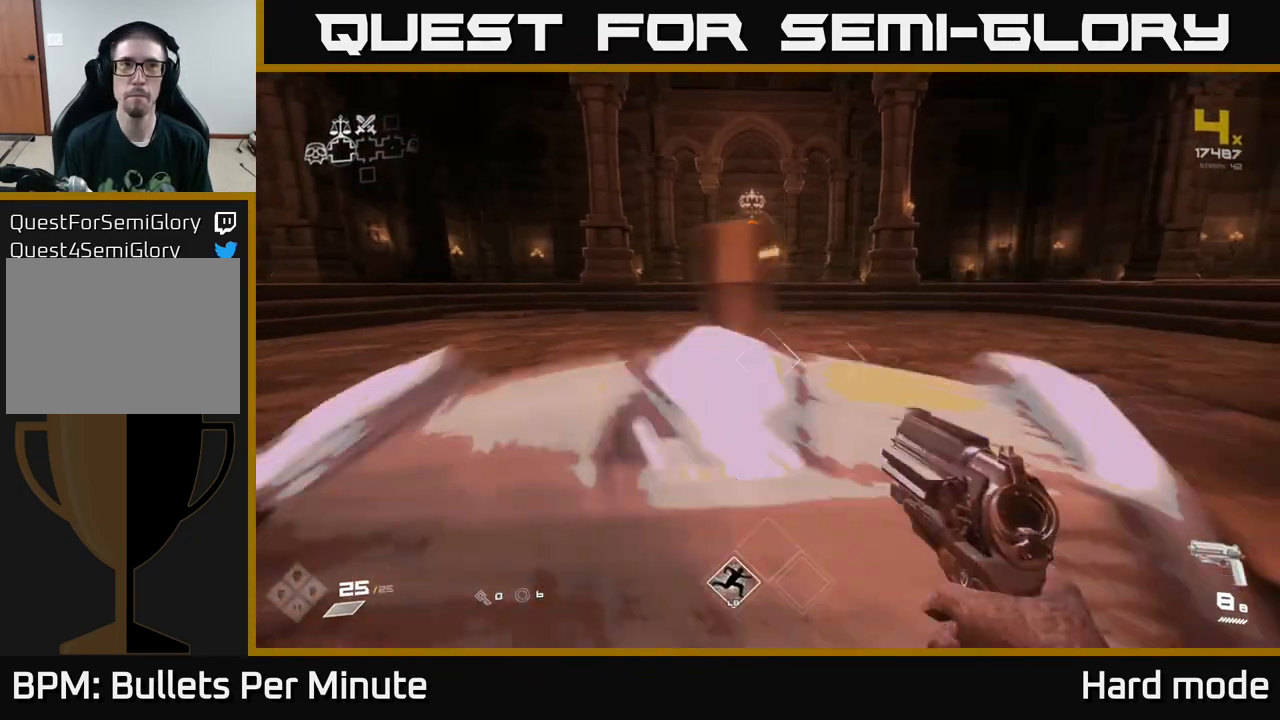
{"buttons": [], "left_stick": "up", "right_stick": "right", "events": [[183, "left_stick", "up-right"], [333, "right_stick", "right"], [433, "left_stick", "up"]]}
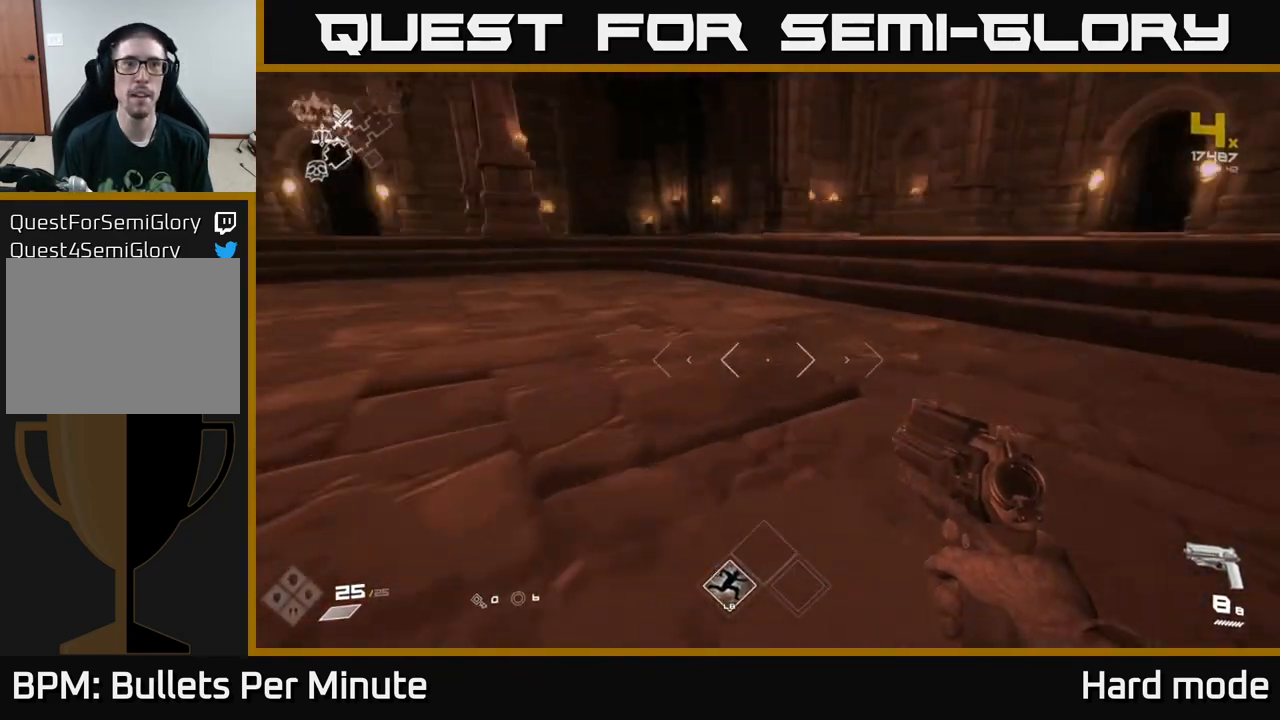
{"buttons": ["L1"], "left_stick": "up", "right_stick": "center", "events": [[17, "right_stick", "center"], [150, "L1", "down"]]}
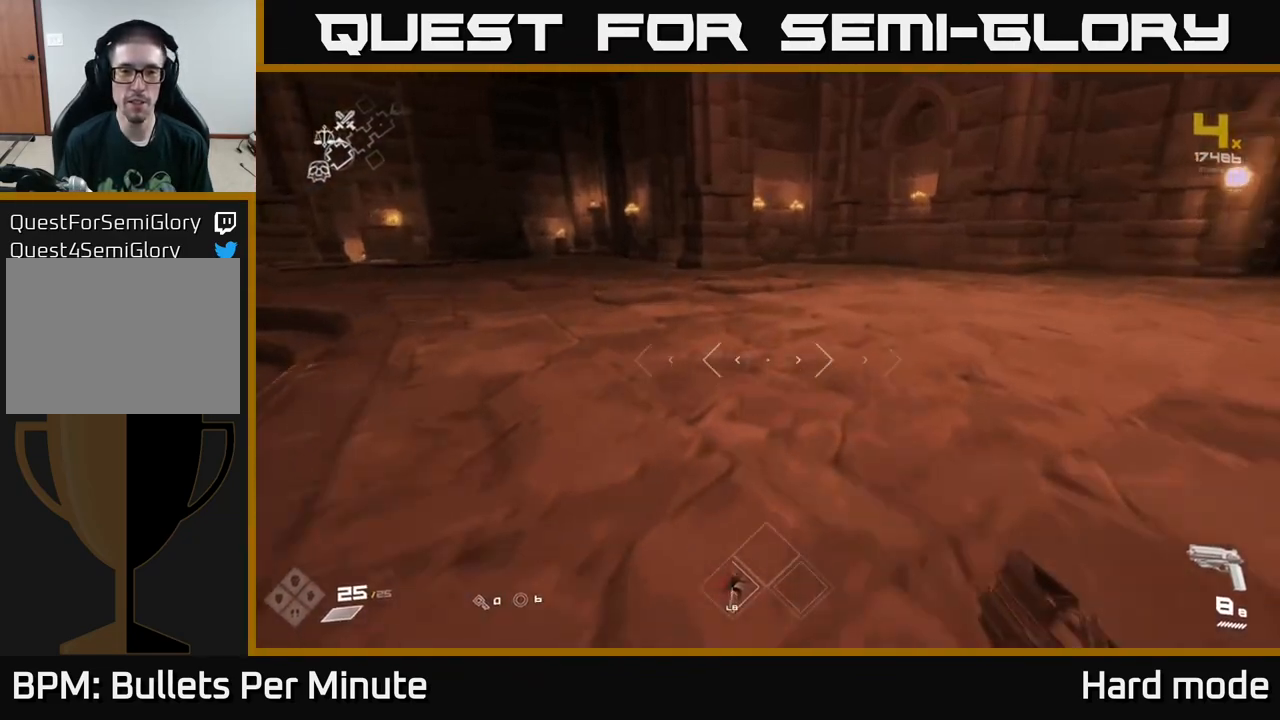
{"buttons": ["L1"], "left_stick": "up", "right_stick": "center", "events": [[17, "right_stick", "left"], [267, "right_stick", "center"]]}
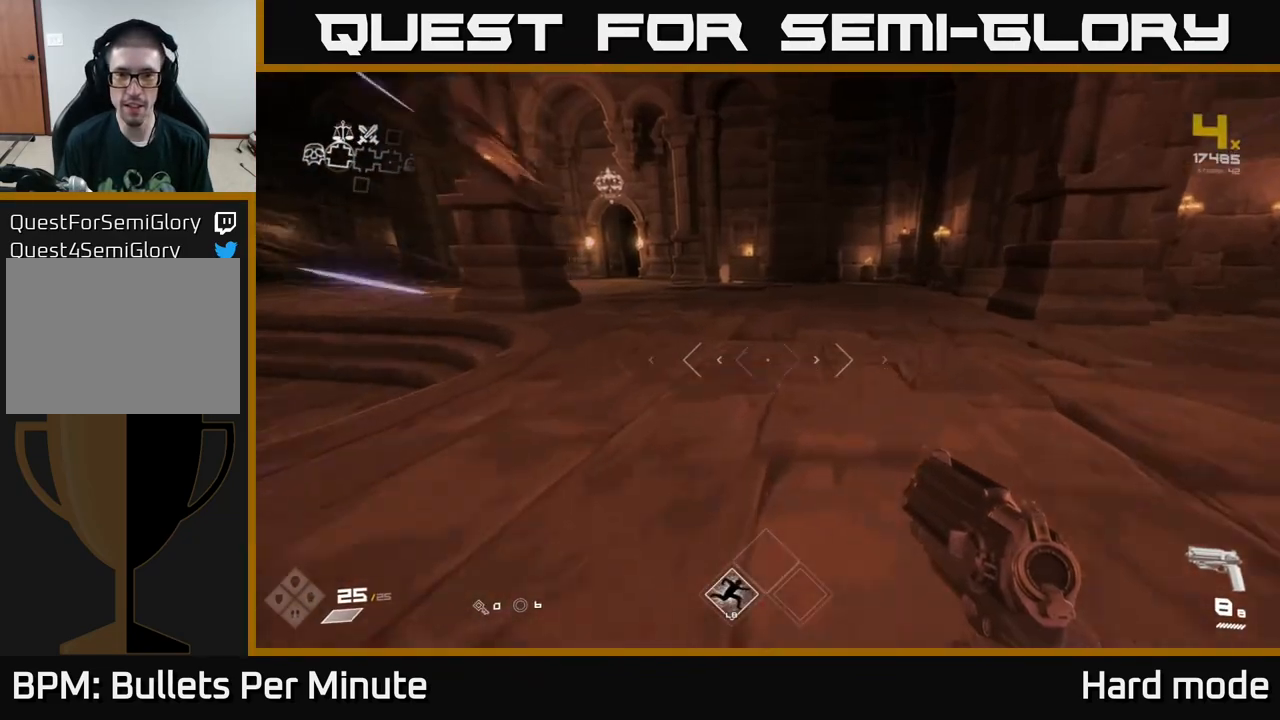
{"buttons": [], "left_stick": "up-right", "right_stick": "center", "events": [[200, "right_stick", "left"], [383, "right_stick", "center"], [417, "L1", "up"], [433, "left_stick", "up-right"]]}
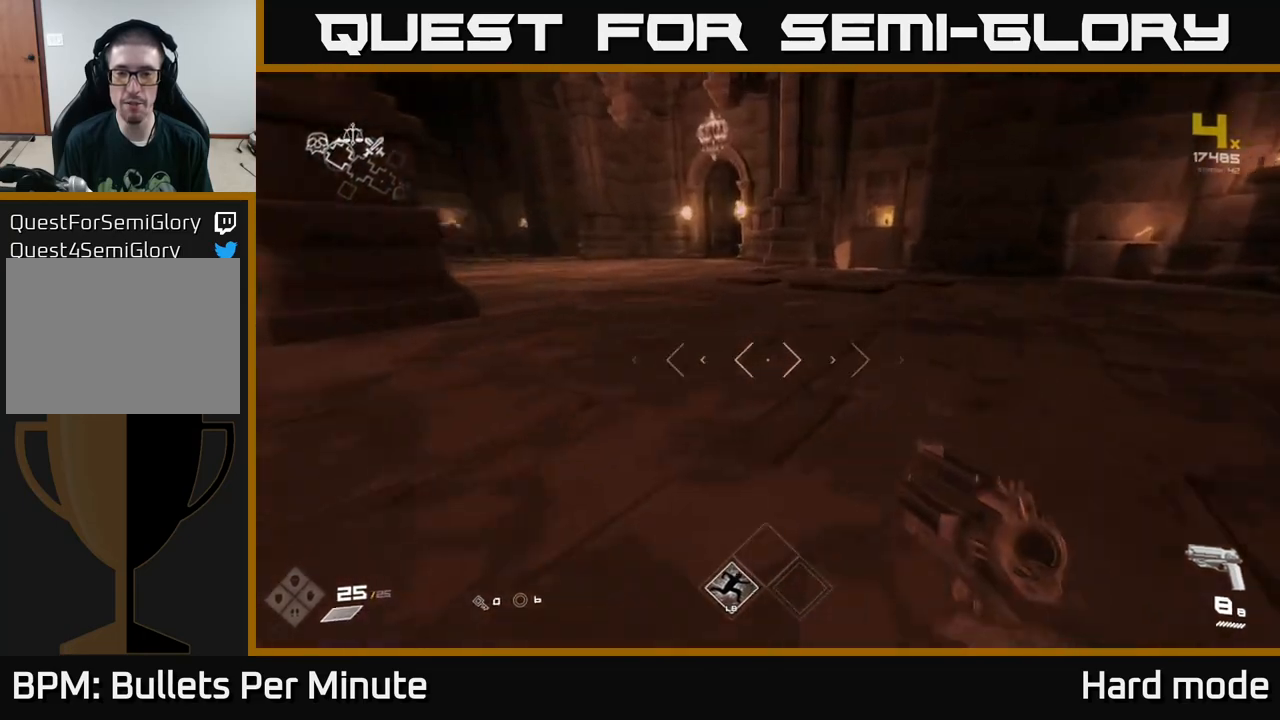
{"buttons": [], "left_stick": "up", "right_stick": "left", "events": [[33, "right_stick", "right"], [167, "left_stick", "up"], [167, "right_stick", "center"], [433, "right_stick", "left"]]}
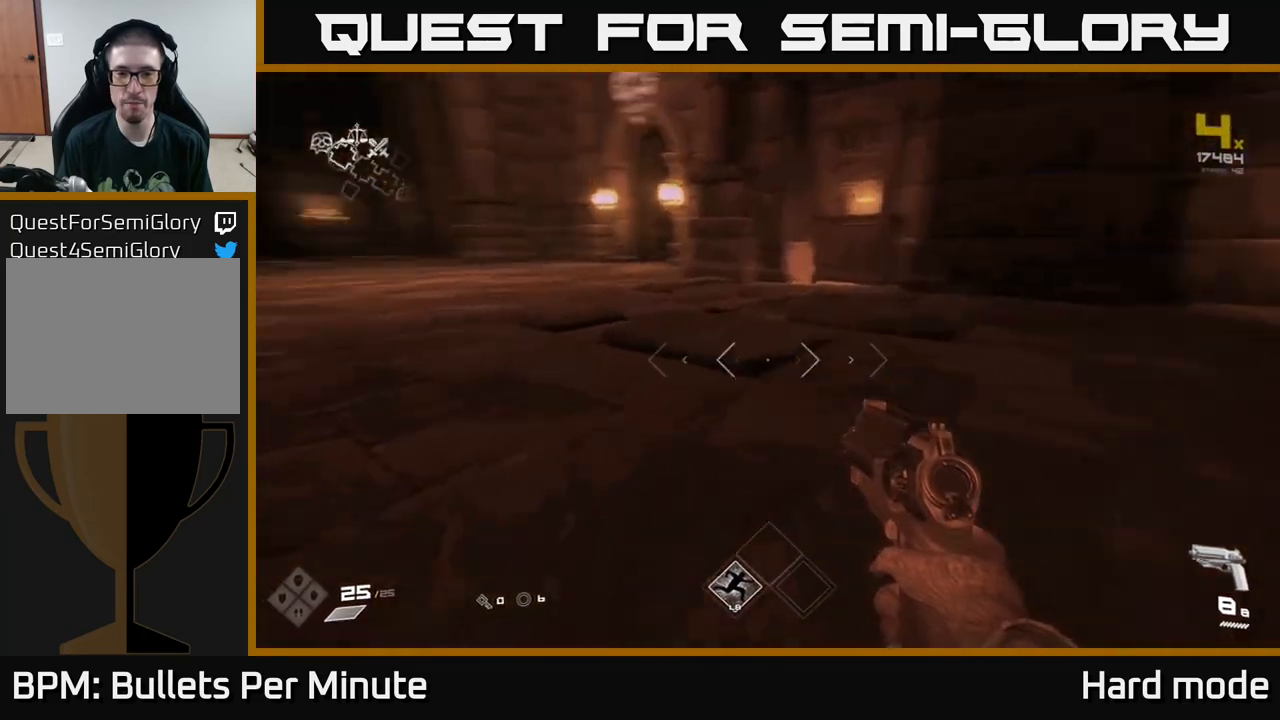
{"buttons": ["L1"], "left_stick": "up", "right_stick": "center", "events": [[283, "right_stick", "center"], [300, "L1", "down"]]}
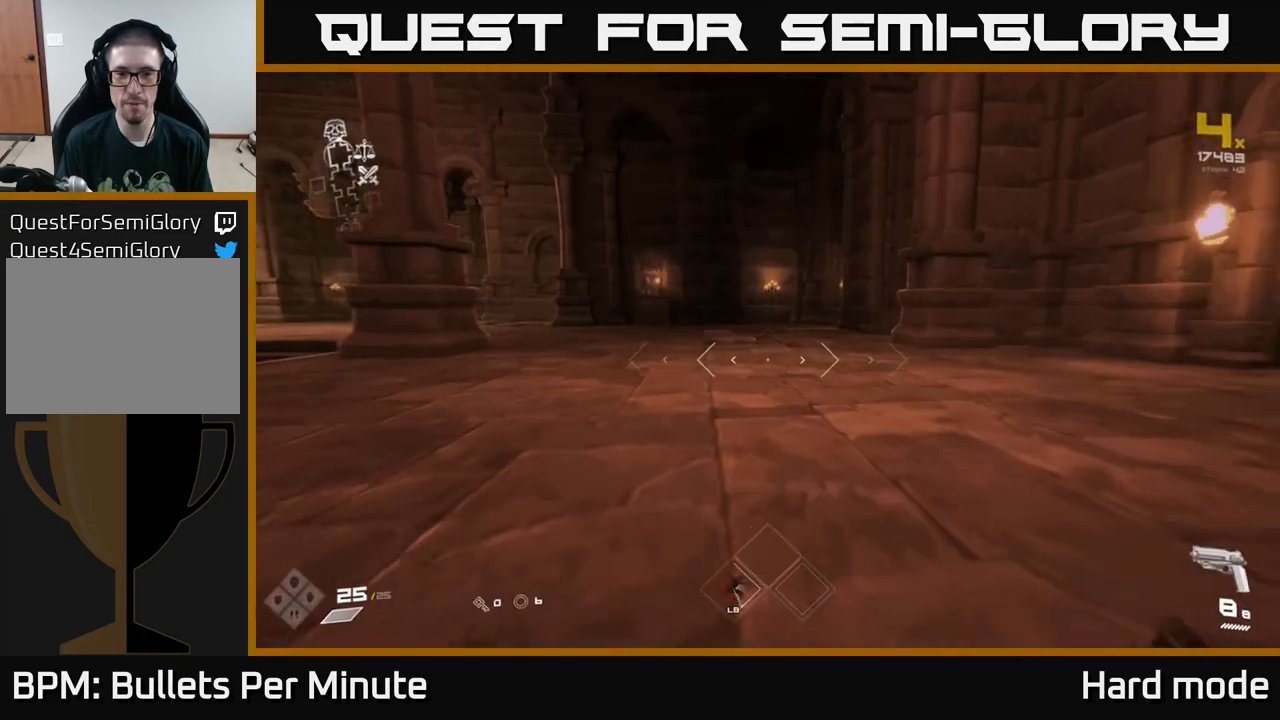
{"buttons": ["L1"], "left_stick": "up", "right_stick": "center", "events": []}
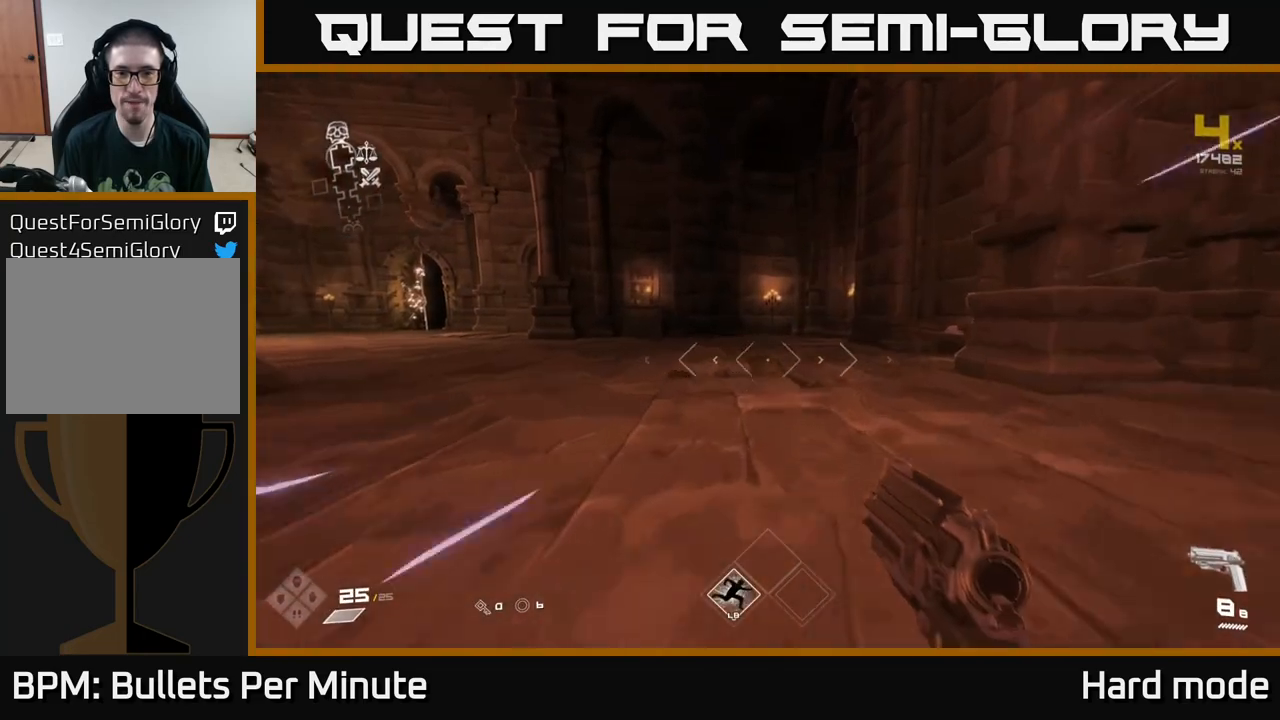
{"buttons": ["L1"], "left_stick": "up", "right_stick": "center", "events": [[33, "right_stick", "left"], [383, "right_stick", "center"]]}
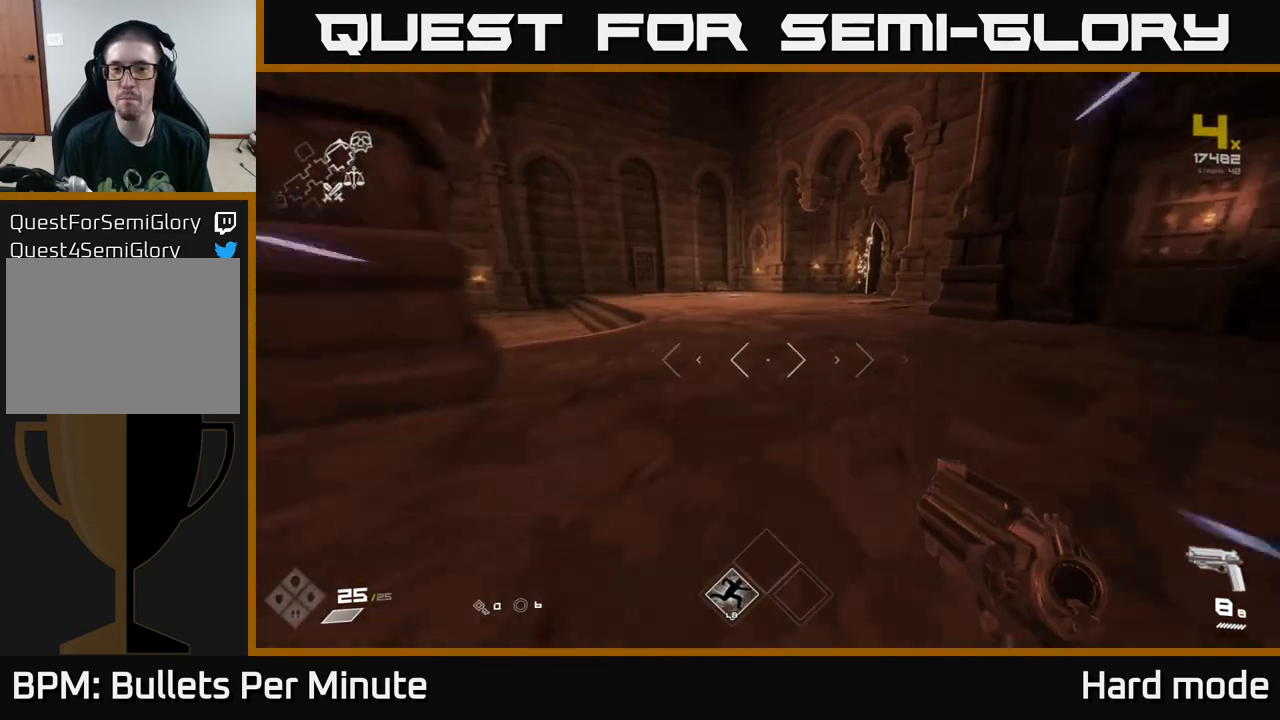
{"buttons": ["L1"], "left_stick": "up", "right_stick": "center", "events": [[283, "right_stick", "left"], [483, "right_stick", "center"]]}
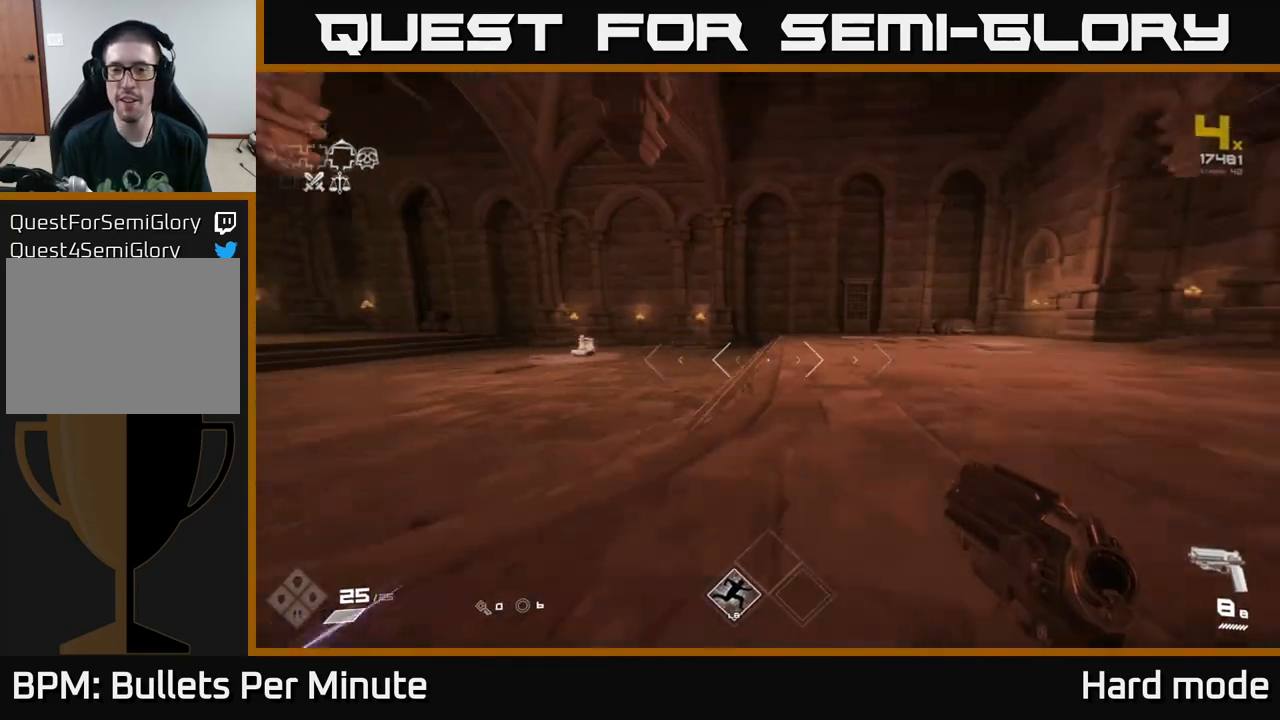
{"buttons": ["L1"], "left_stick": "up-right", "right_stick": "center", "events": [[150, "left_stick", "up-right"], [233, "right_stick", "right"], [367, "right_stick", "center"]]}
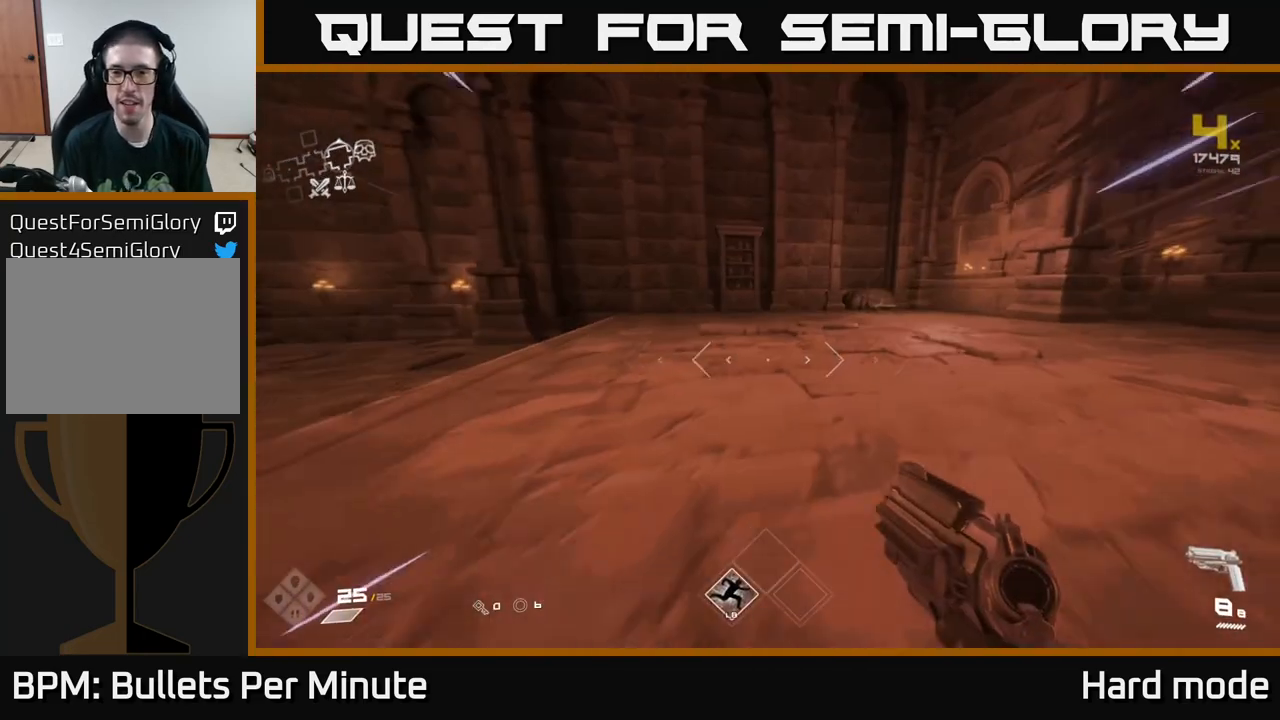
{"buttons": ["L1"], "left_stick": "up-right", "right_stick": "center", "events": []}
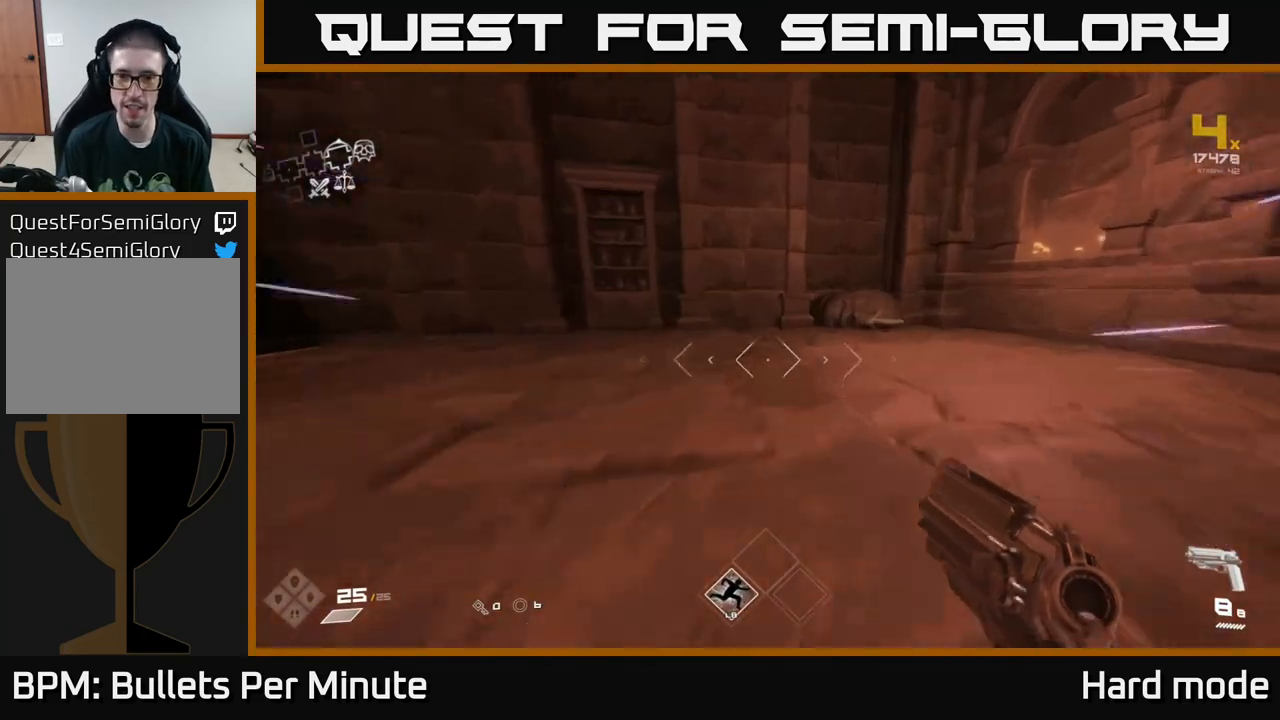
{"buttons": [], "left_stick": "center", "right_stick": "center", "events": [[367, "right_stick", "down"], [433, "right_stick", "center"], [450, "L1", "up"], [483, "left_stick", "center"]]}
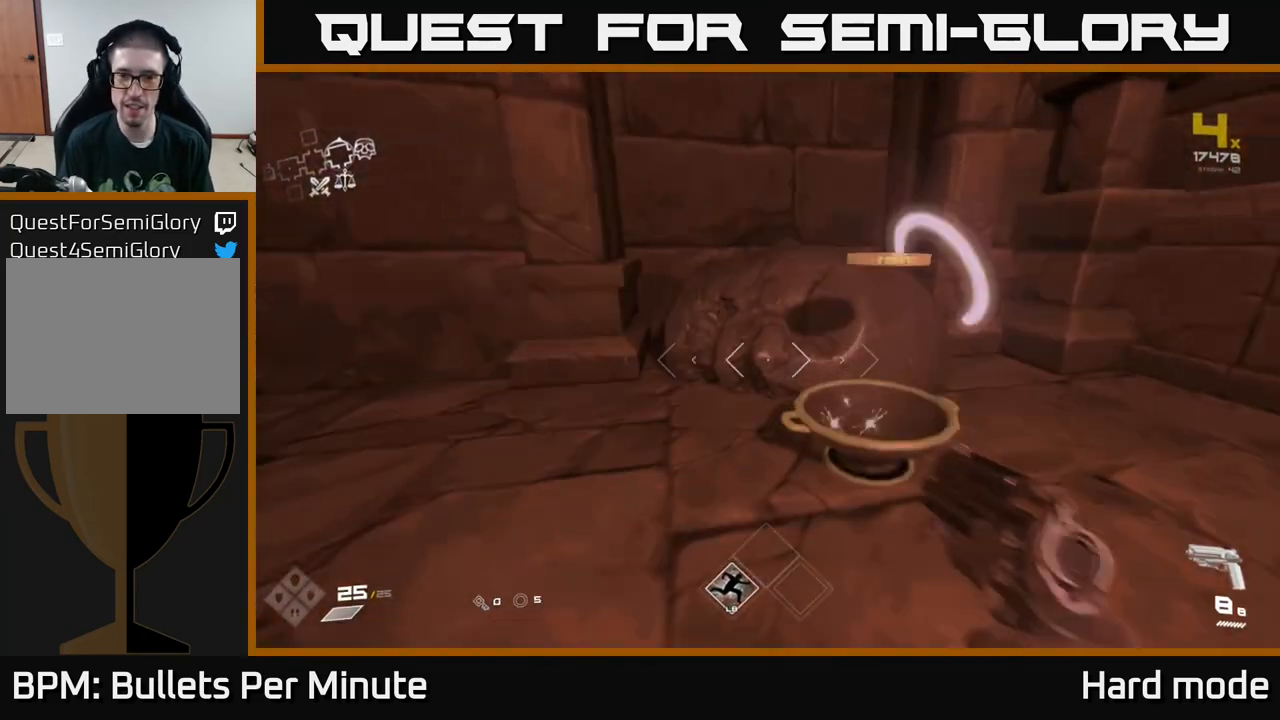
{"buttons": [], "left_stick": "up-right", "right_stick": "left", "events": [[33, "X", "down"], [117, "X", "up"], [300, "left_stick", "right"], [350, "right_stick", "left"], [417, "left_stick", "up-right"]]}
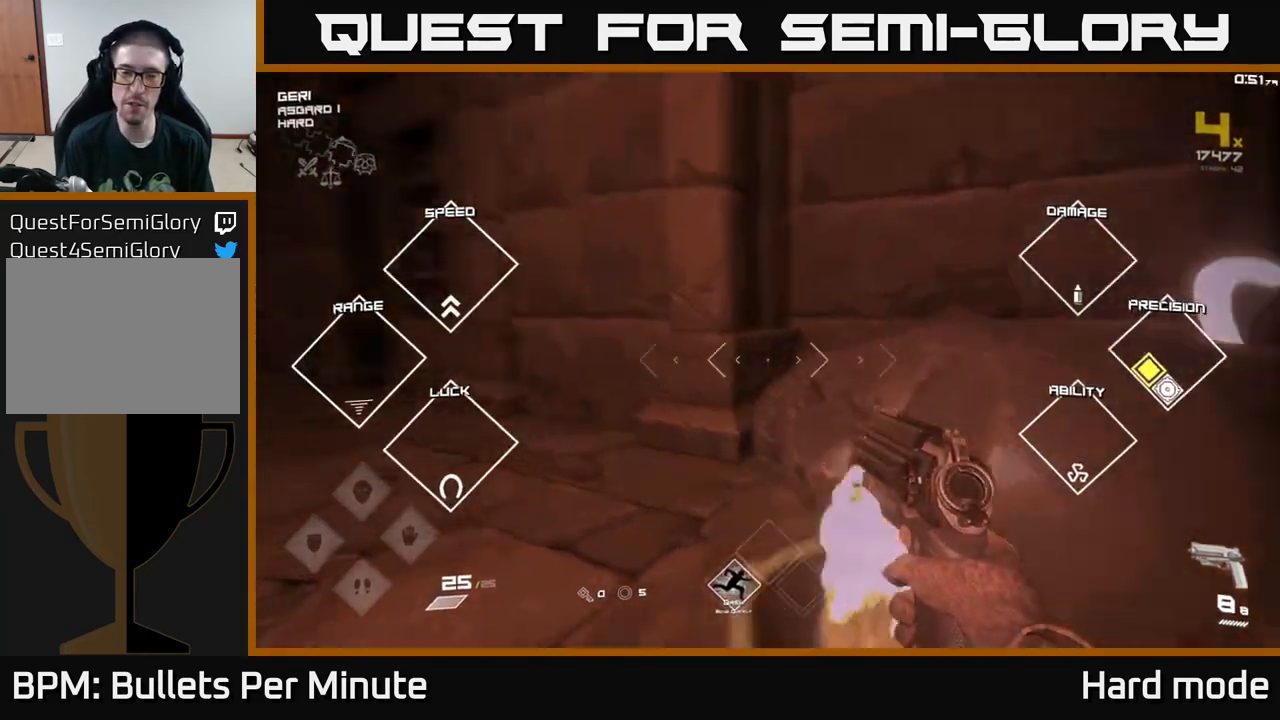
{"buttons": [], "left_stick": "up", "right_stick": "center", "events": [[183, "left_stick", "up-left"], [350, "left_stick", "up"], [367, "right_stick", "center"]]}
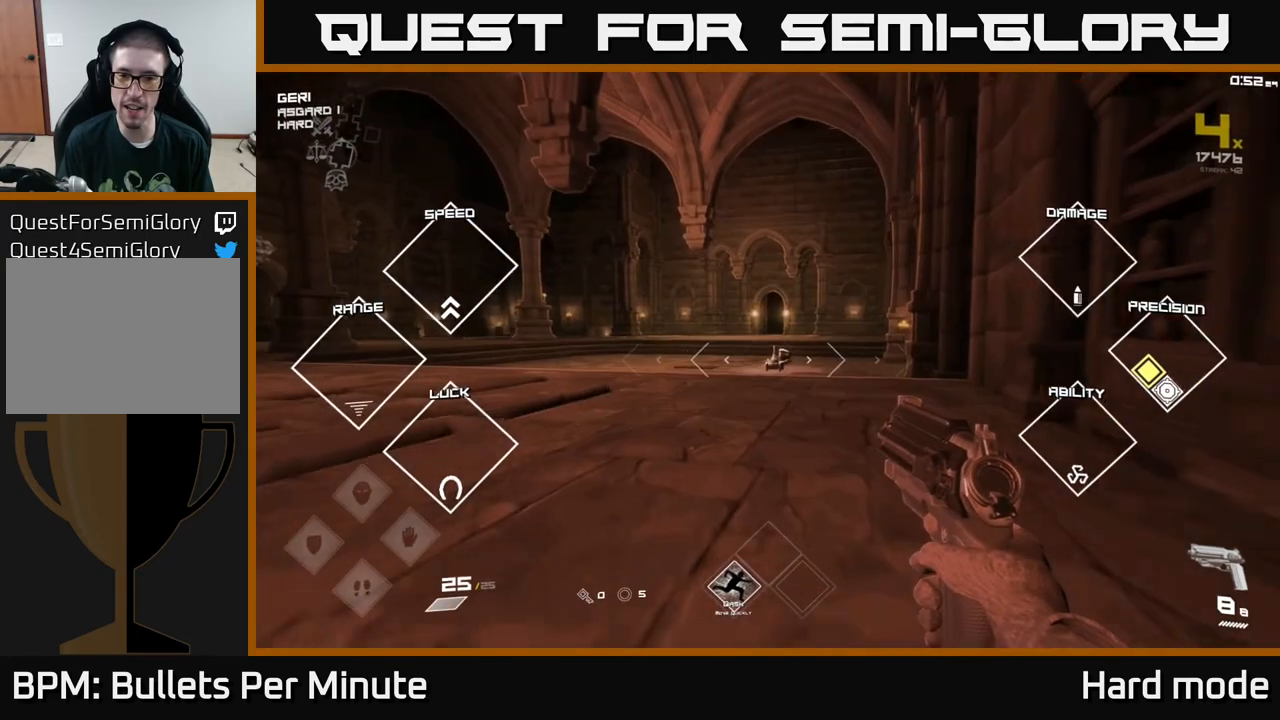
{"buttons": ["L1"], "left_stick": "up", "right_stick": "center", "events": [[133, "L1", "down"]]}
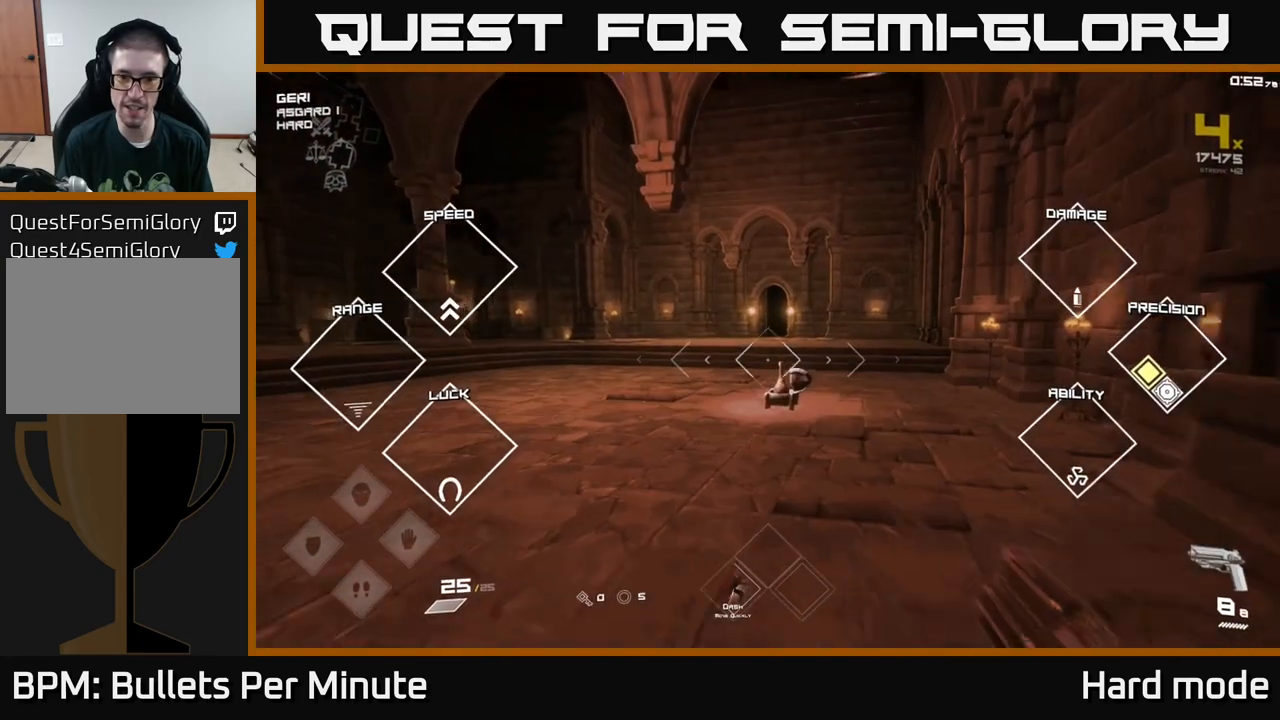
{"buttons": ["L1"], "left_stick": "up", "right_stick": "center", "events": []}
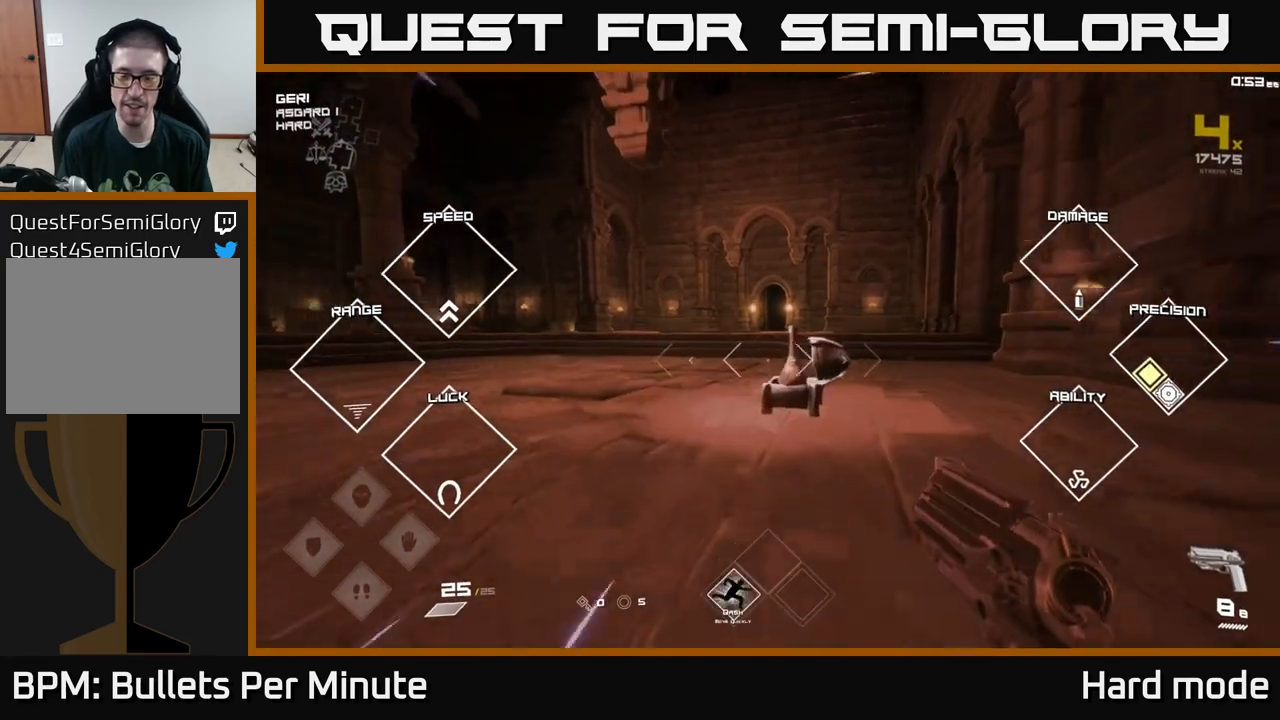
{"buttons": [], "left_stick": "up-right", "right_stick": "left", "events": [[67, "L1", "up"], [250, "right_stick", "left"], [433, "left_stick", "up-right"]]}
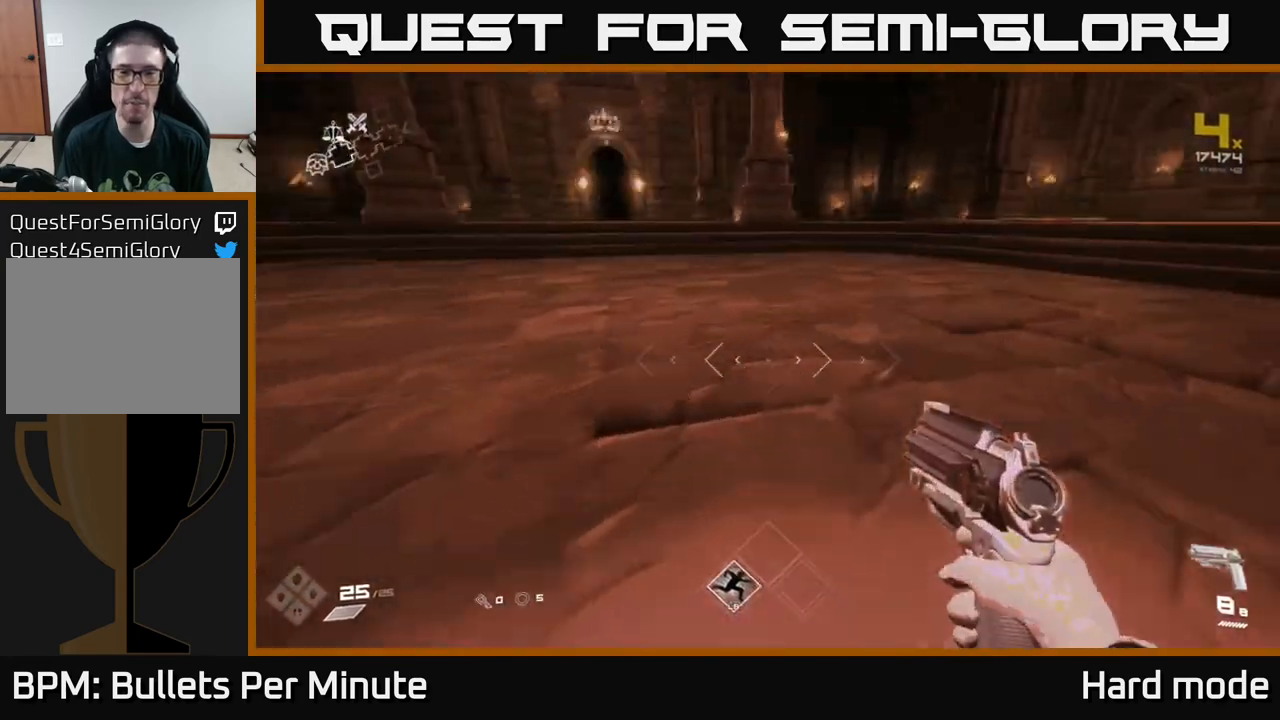
{"buttons": [], "left_stick": "up", "right_stick": "center", "events": [[33, "right_stick", "center"], [317, "right_stick", "up-right"], [500, "left_stick", "up"], [500, "right_stick", "center"]]}
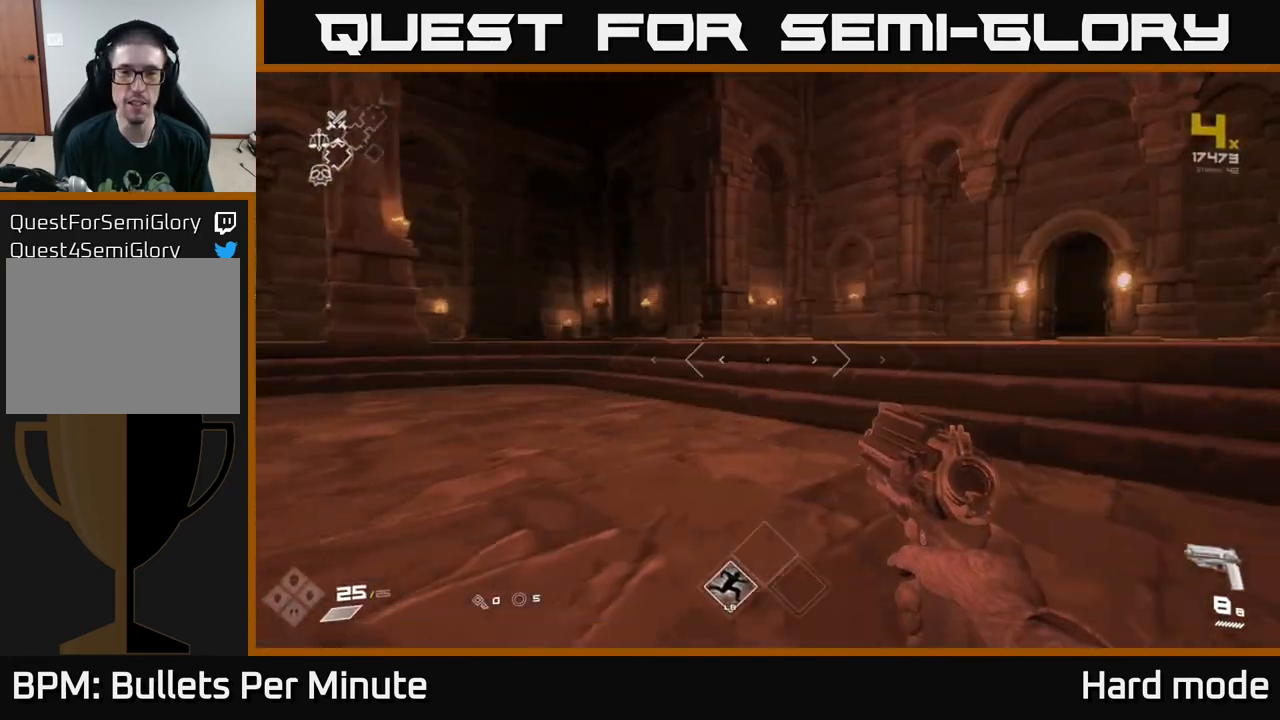
{"buttons": [], "left_stick": "up", "right_stick": "center", "events": [[167, "A", "down"], [250, "A", "up"], [350, "A", "down"], [467, "A", "up"]]}
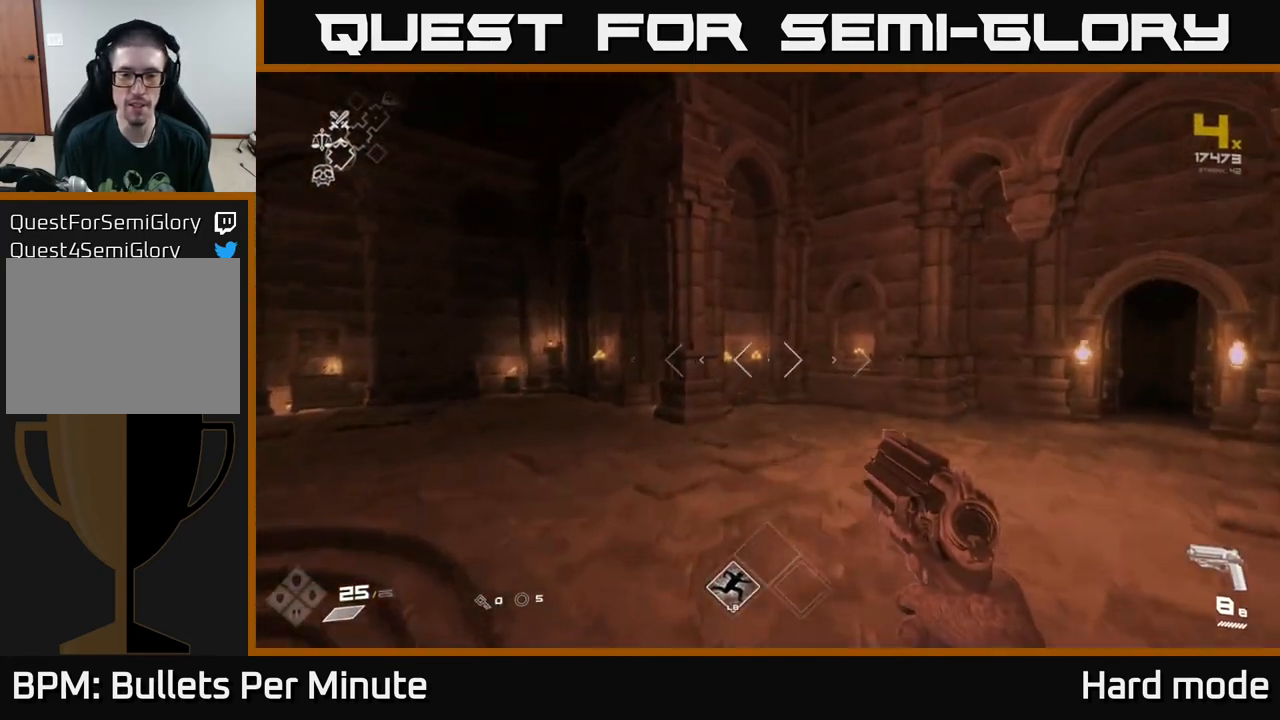
{"buttons": [], "left_stick": "up", "right_stick": "center", "events": [[150, "right_stick", "left"], [300, "right_stick", "center"]]}
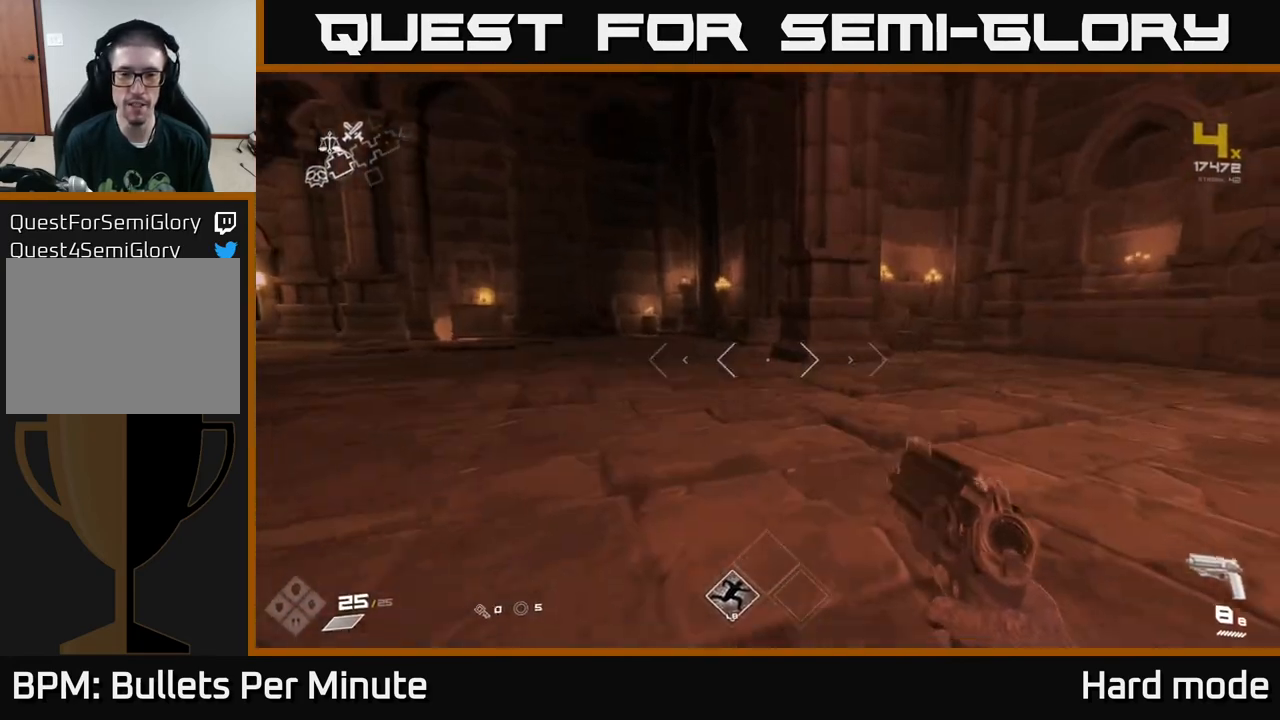
{"buttons": [], "left_stick": "up", "right_stick": "center", "events": [[167, "right_stick", "left"], [383, "right_stick", "center"]]}
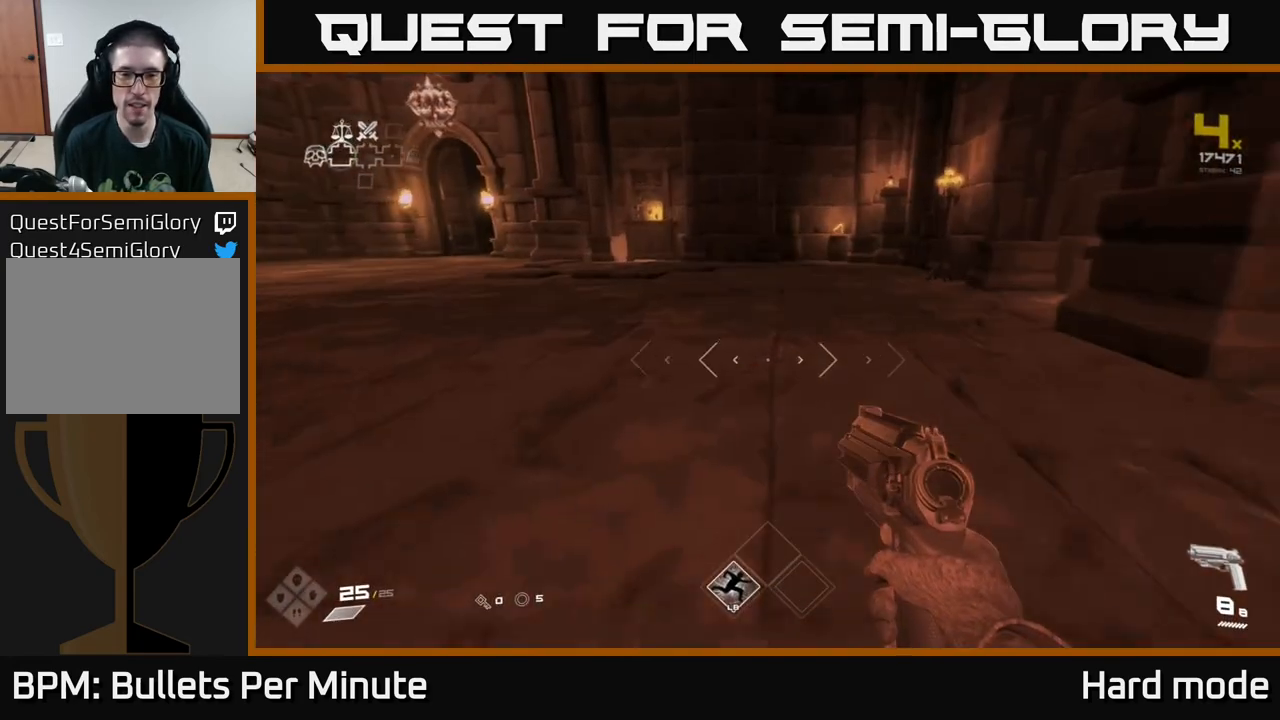
{"buttons": [], "left_stick": "up", "right_stick": "center", "events": []}
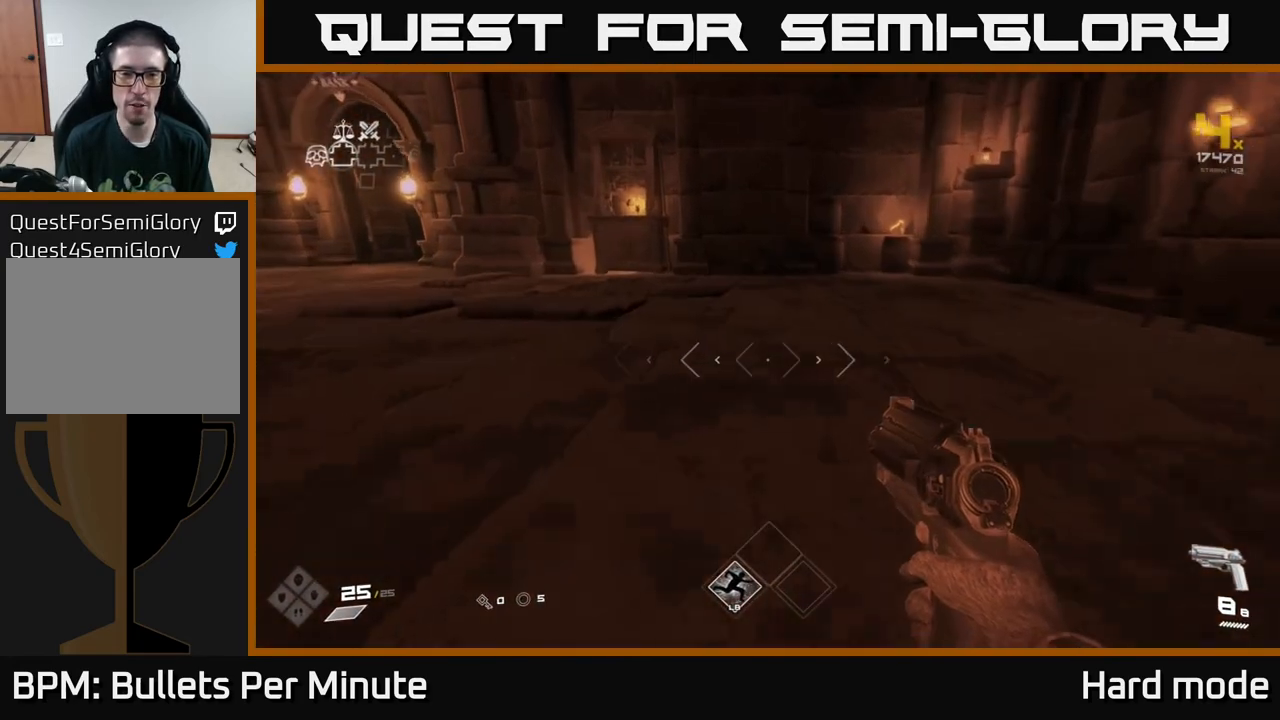
{"buttons": [], "left_stick": "up", "right_stick": "center", "events": [[133, "left_stick", "up-left"], [250, "right_stick", "up-left"], [400, "left_stick", "up"], [467, "right_stick", "center"]]}
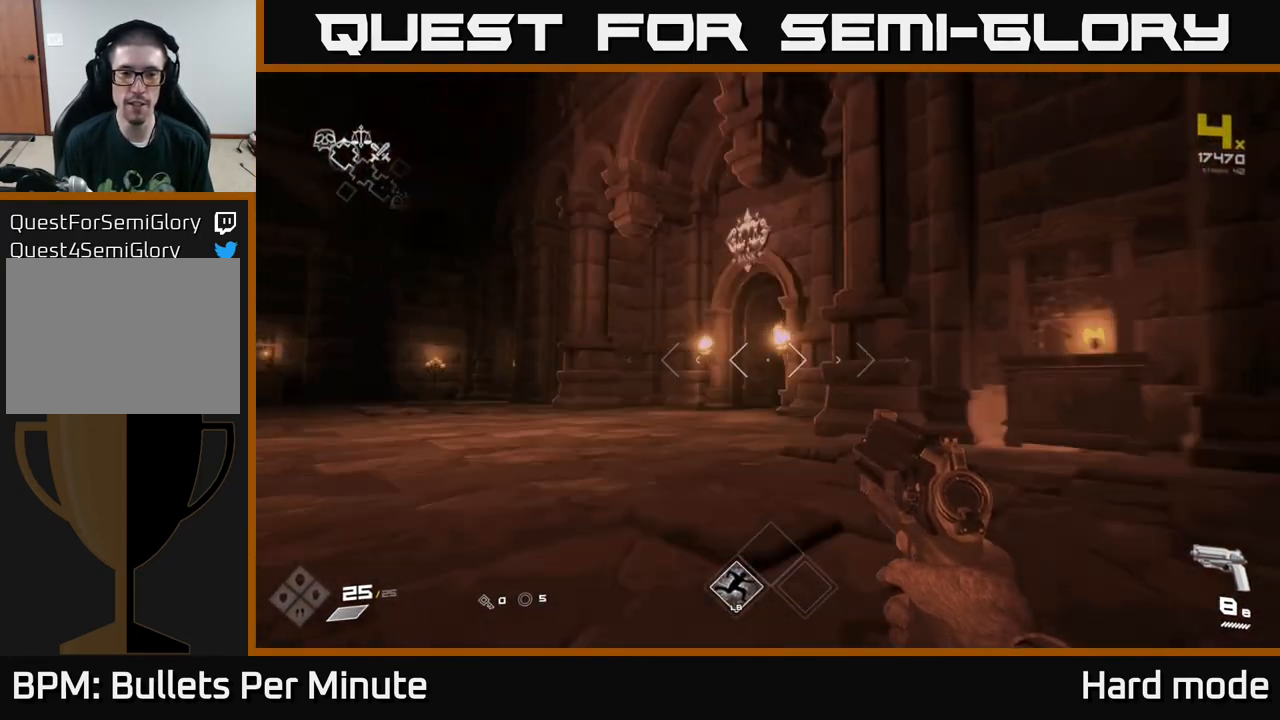
{"buttons": [], "left_stick": "center", "right_stick": "center", "events": [[217, "left_stick", "left"], [433, "left_stick", "up"], [483, "left_stick", "center"]]}
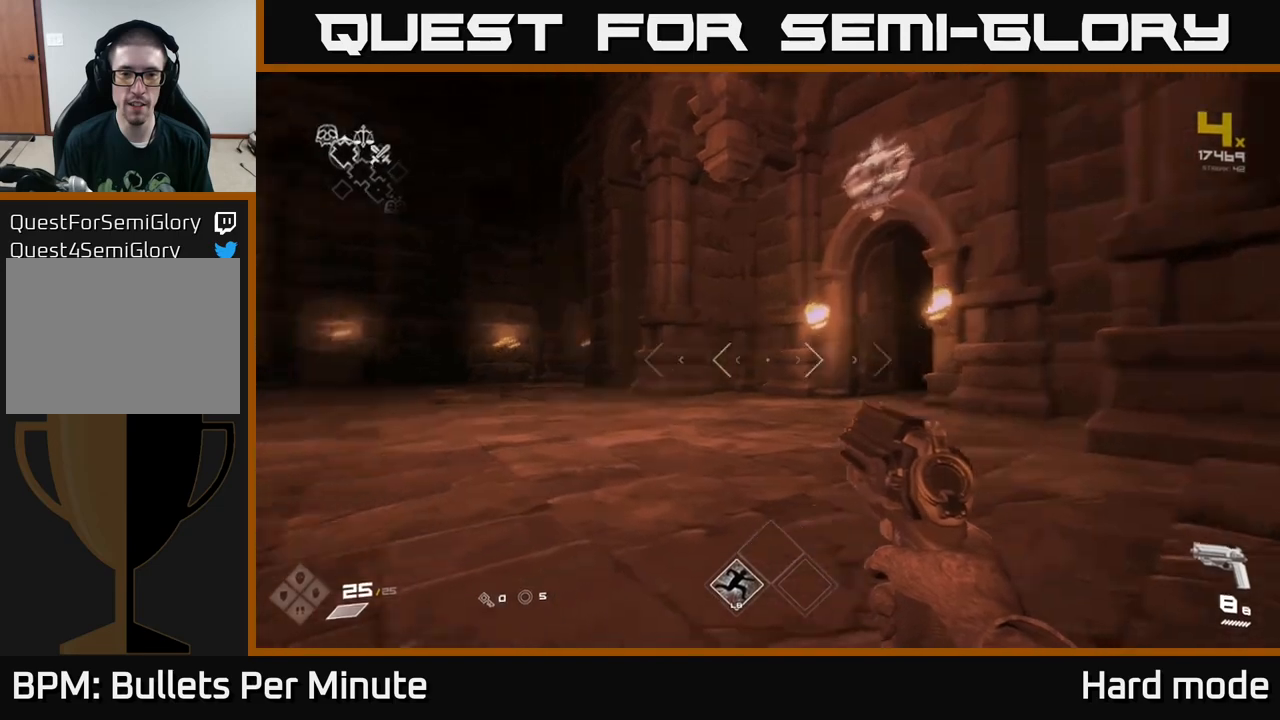
{"buttons": [], "left_stick": "up", "right_stick": "center", "events": [[17, "right_stick", "left"], [133, "left_stick", "up"], [167, "right_stick", "center"], [300, "left_stick", "up-left"], [467, "left_stick", "up"]]}
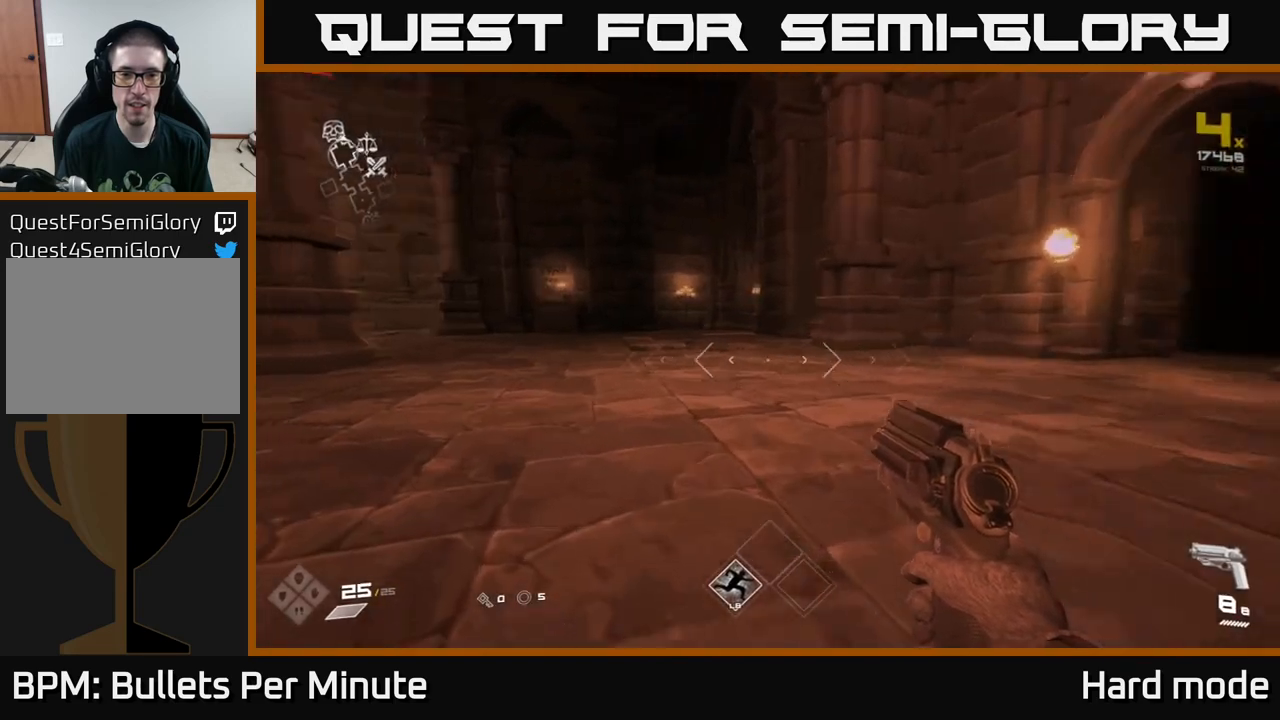
{"buttons": [], "left_stick": "up-left", "right_stick": "center", "events": [[33, "right_stick", "left"], [167, "right_stick", "center"], [417, "left_stick", "up-left"]]}
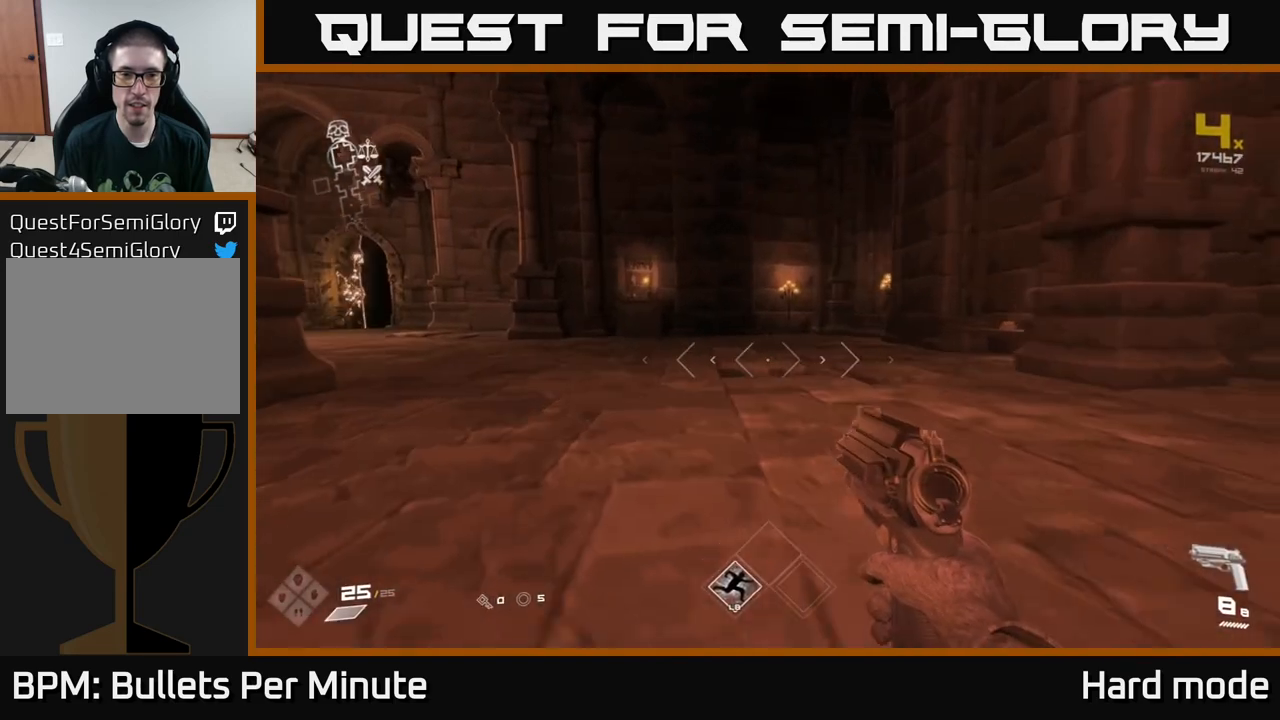
{"buttons": [], "left_stick": "up", "right_stick": "center", "events": [[100, "left_stick", "up"]]}
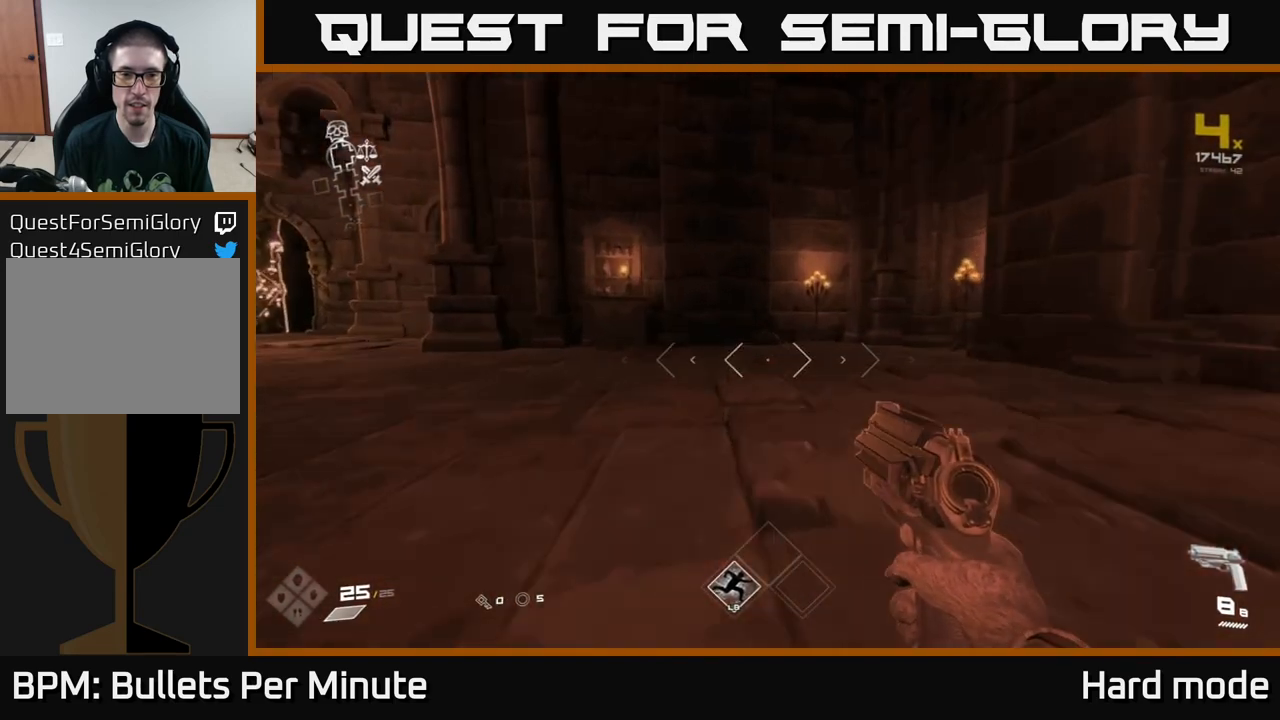
{"buttons": [], "left_stick": "center", "right_stick": "left", "events": [[317, "right_stick", "left"], [483, "left_stick", "center"]]}
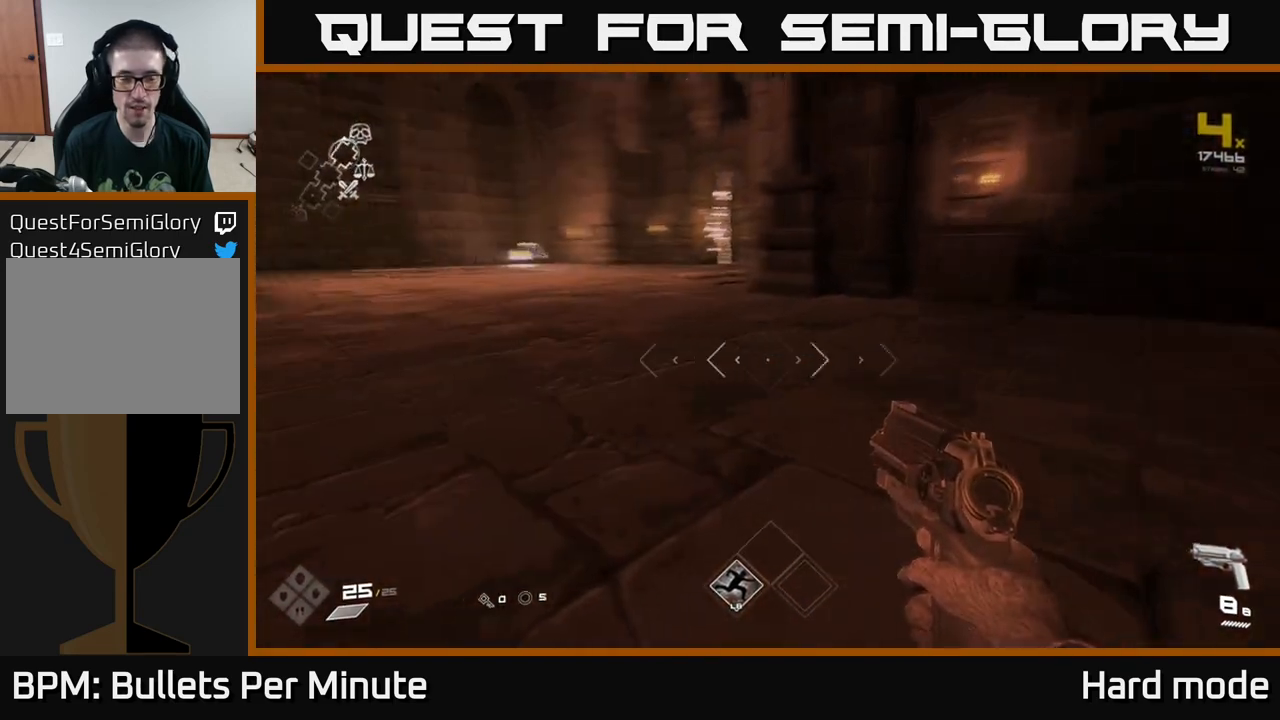
{"buttons": [], "left_stick": "up", "right_stick": "center", "events": [[50, "right_stick", "center"], [167, "left_stick", "up-left"], [283, "left_stick", "up"]]}